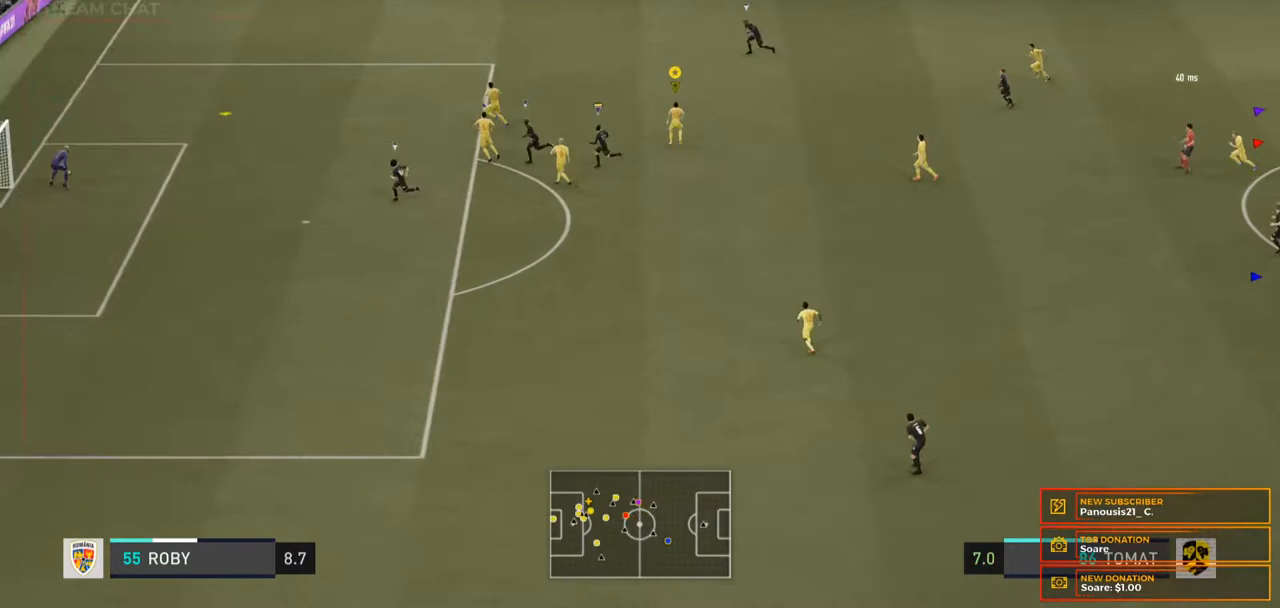
Gameplay with a controller (Xbox layout); each line is a JSON object with the inputs held at the frame after it. "events" lists button and stick changes between this image and that frame as [ms after this image, input, new state], when the widget could be followed in between. Not read: L3 R3.
{"buttons": ["L2"], "left_stick": "left", "right_stick": "center", "events": [[133, "left_stick", "left"], [333, "R2", "up"]]}
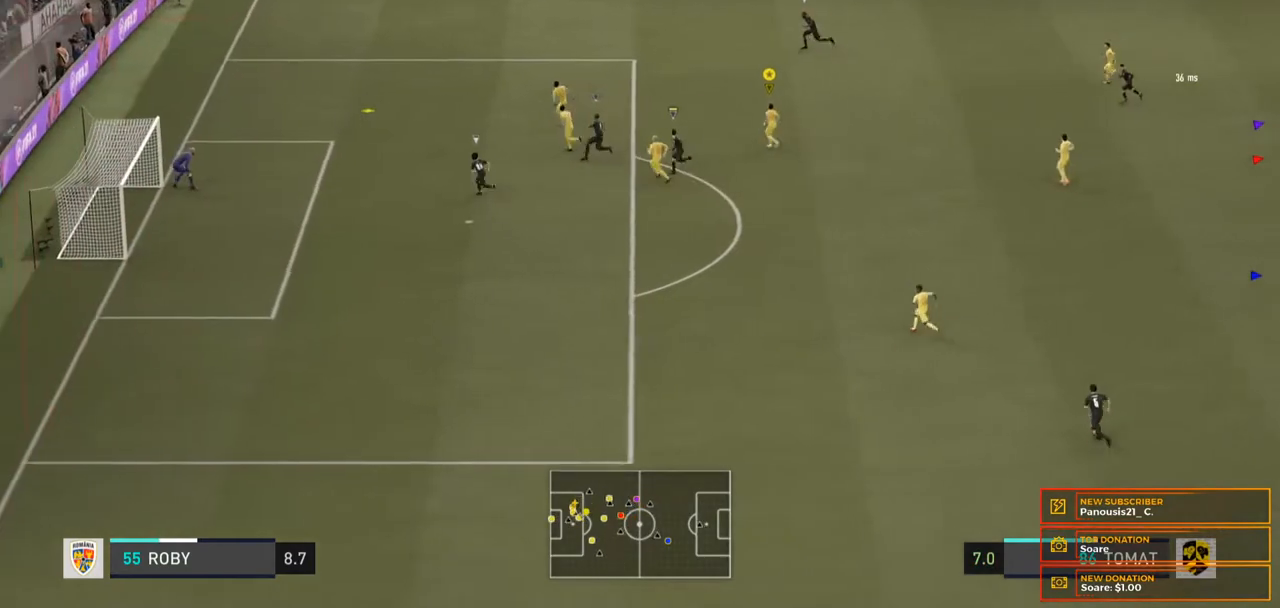
{"buttons": ["L2"], "left_stick": "left", "right_stick": "center", "events": [[333, "left_stick", "center"], [400, "left_stick", "left"]]}
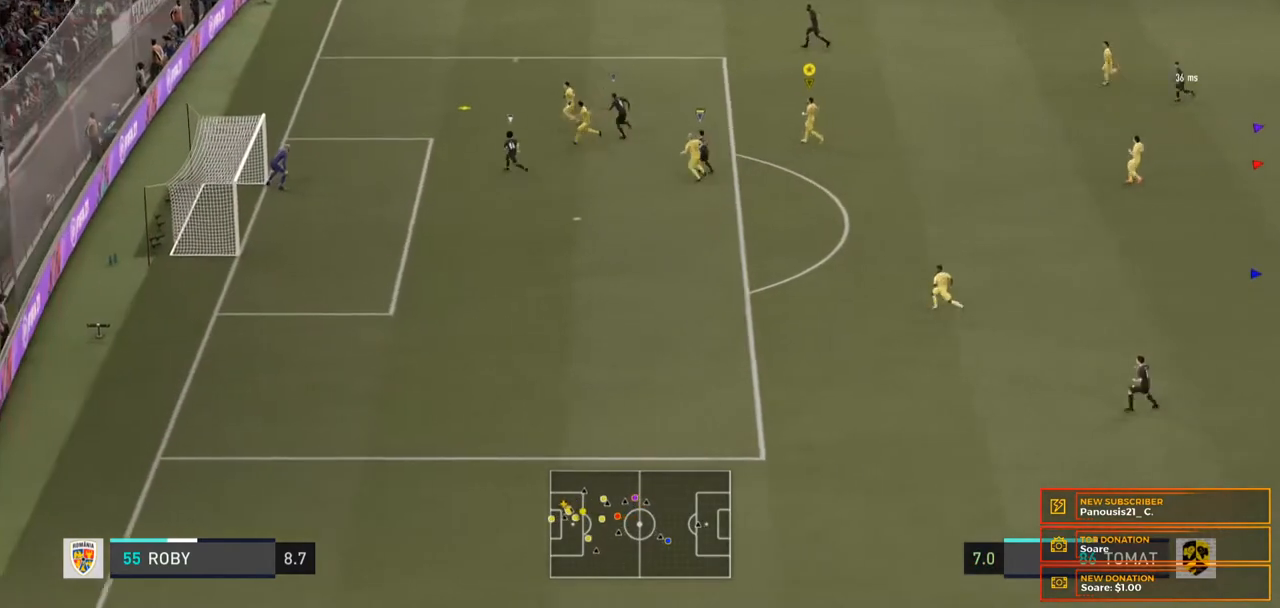
{"buttons": ["L2"], "left_stick": "center", "right_stick": "center", "events": [[300, "left_stick", "center"]]}
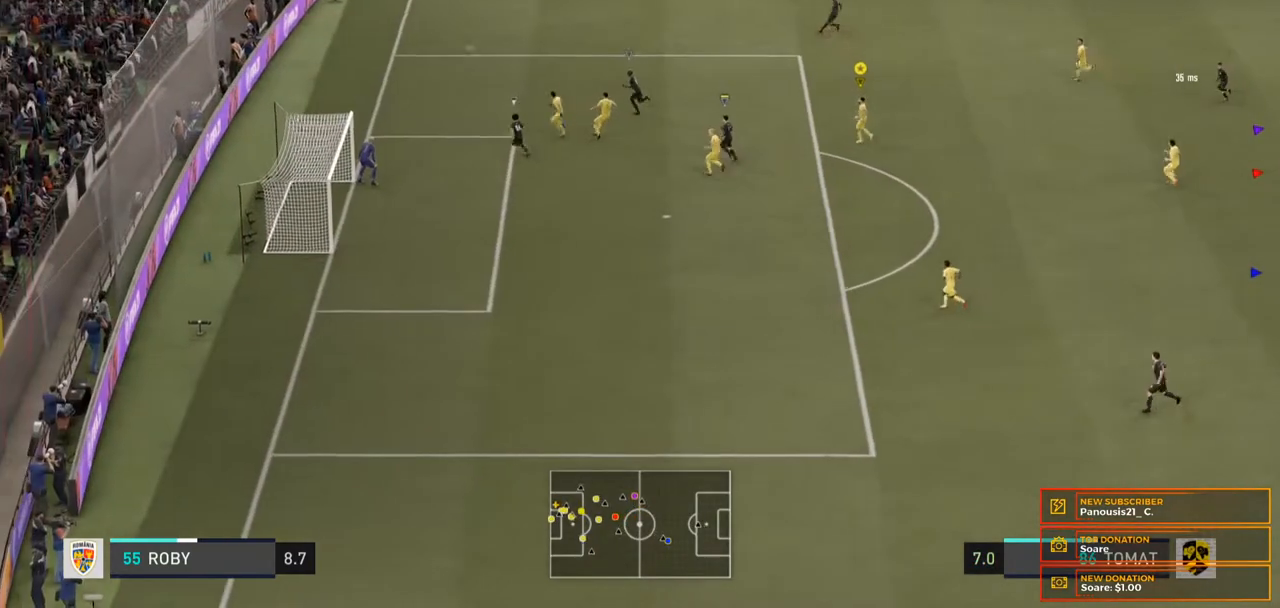
{"buttons": [], "left_stick": "center", "right_stick": "center", "events": [[400, "L2", "up"]]}